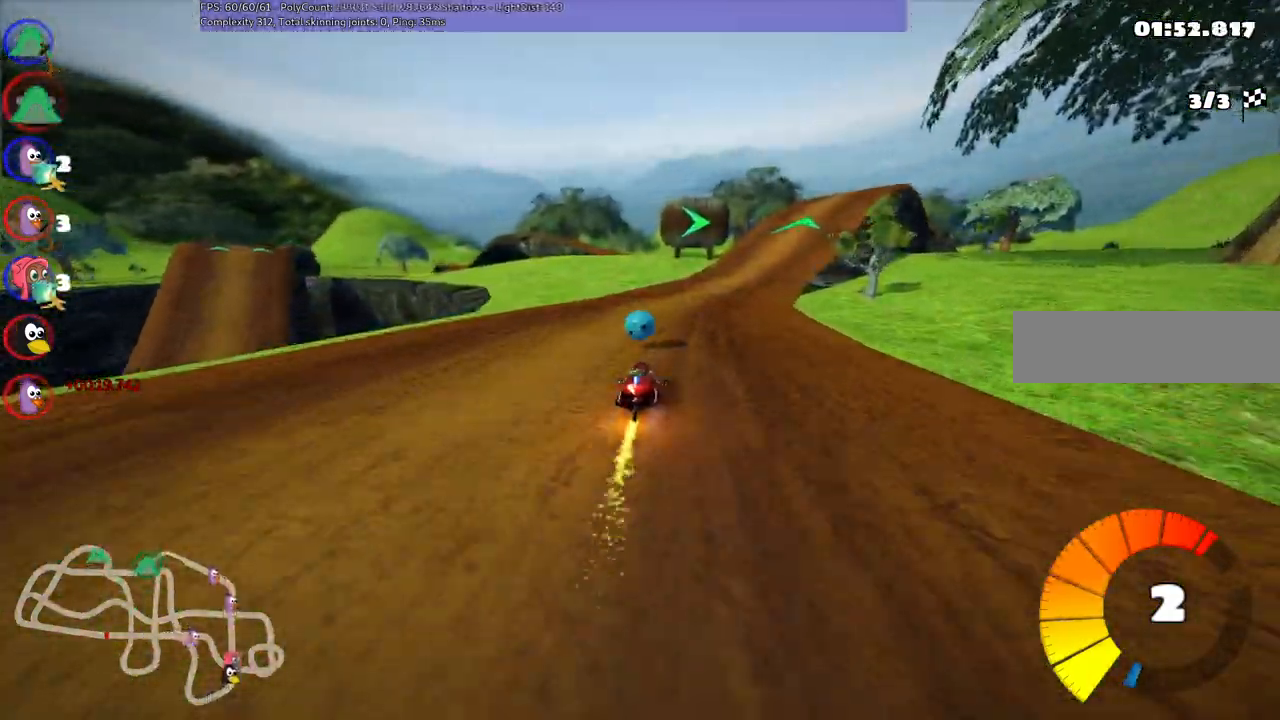
Gameplay with keyboard; each line is a JSON object with the keys held at the frame after it. "events" lists presses ("down") and releases ("up") of ".", "/", "alt_r", "b", "c", "comma", "ctrl_r", "d", "down", "f", "g", "h", "j", "k", "l", "left", "m", "n", "quote", "return", "right", "semicolon", "shift_r", "space", "super", "up" and "v" between this image and that frame as [ms after this image, input, new state], when the widget could be followed in between. No other keys are recorded. Mouse input is not recorded.
{"keys": ["m", "right", "up"], "events": [[17, "right", "down"], [67, "space", "up"], [167, "right", "up"], [300, "right", "down"], [350, "m", "down"]]}
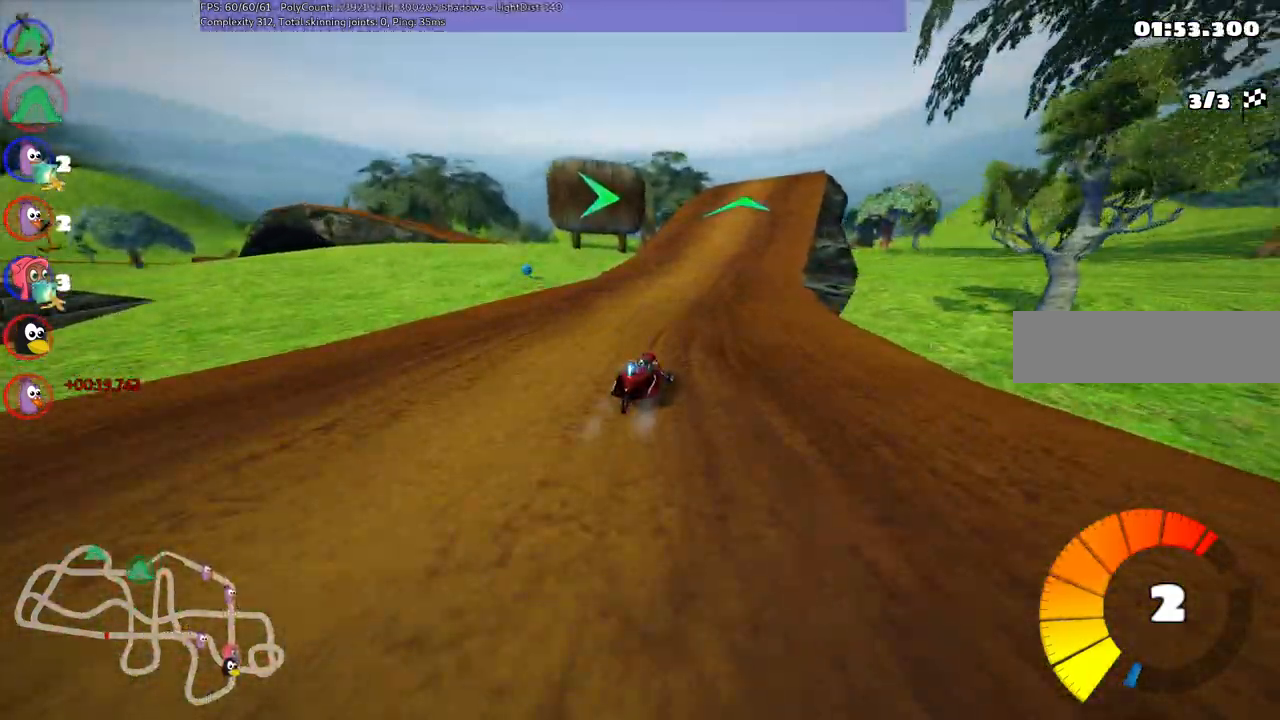
{"keys": ["left", "m", "up"], "events": [[33, "left", "down"], [83, "right", "up"]]}
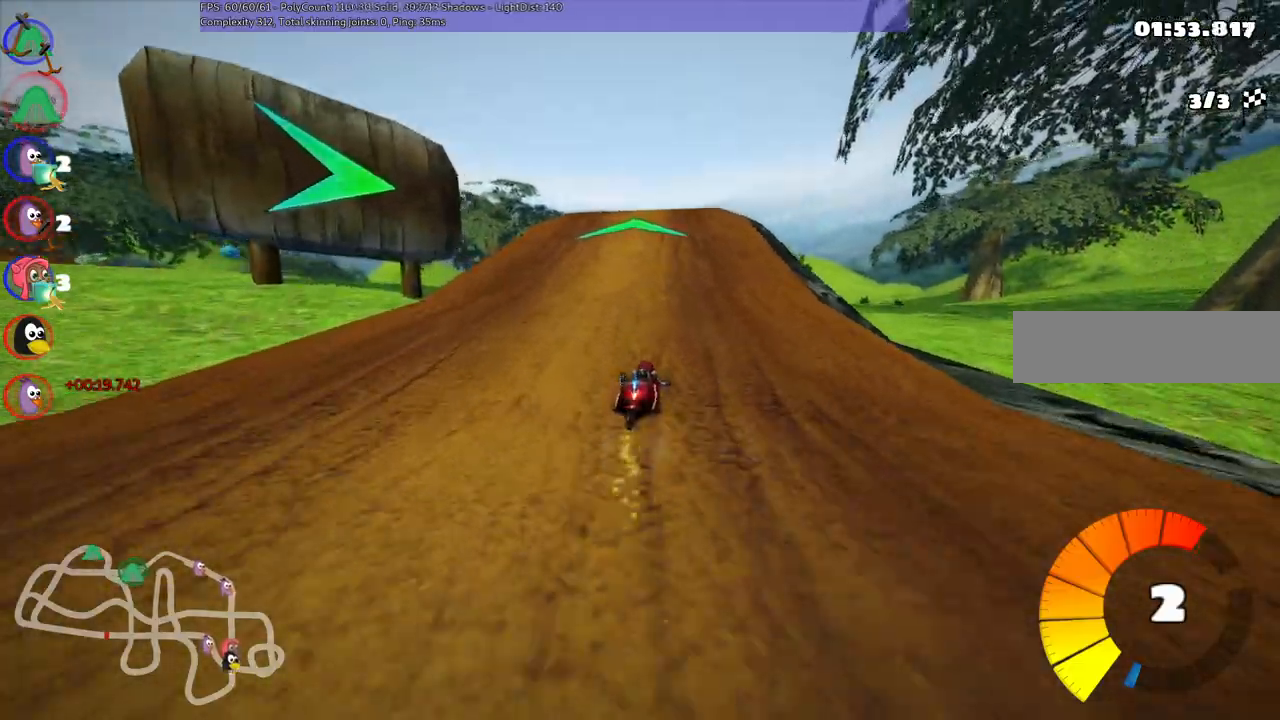
{"keys": ["left", "m", "up"], "events": []}
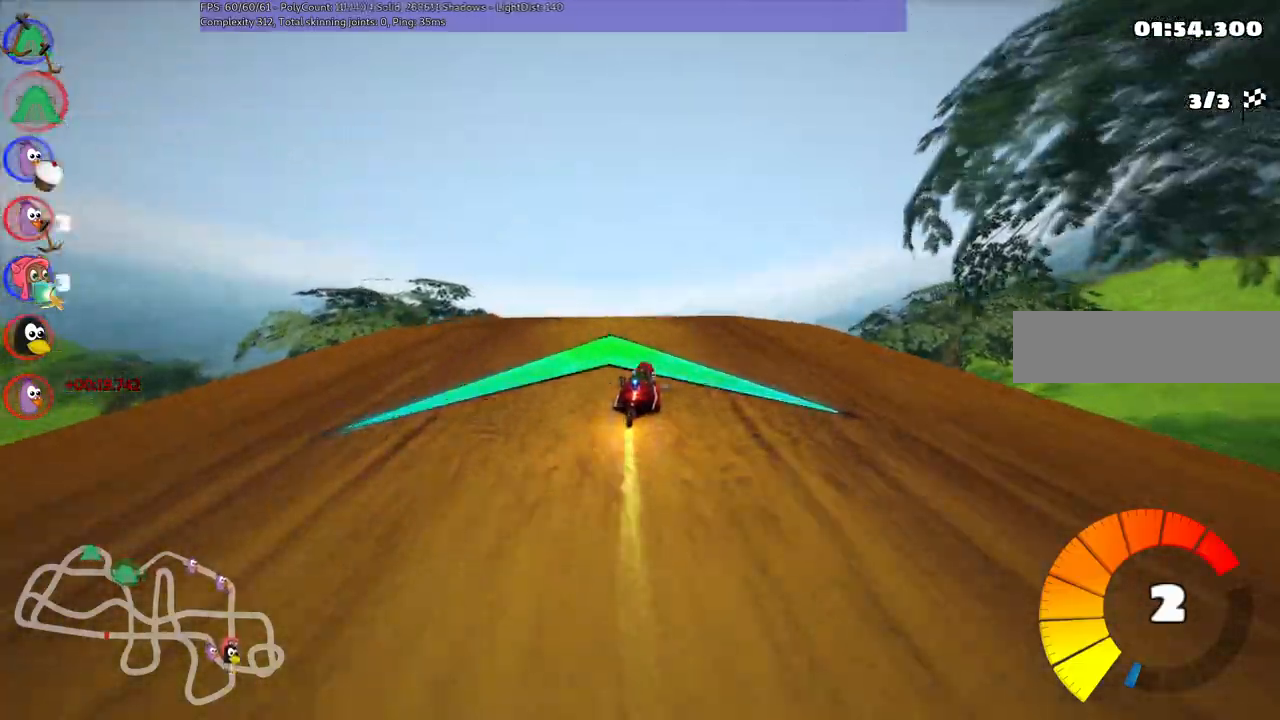
{"keys": ["left", "up"], "events": [[400, "m", "up"]]}
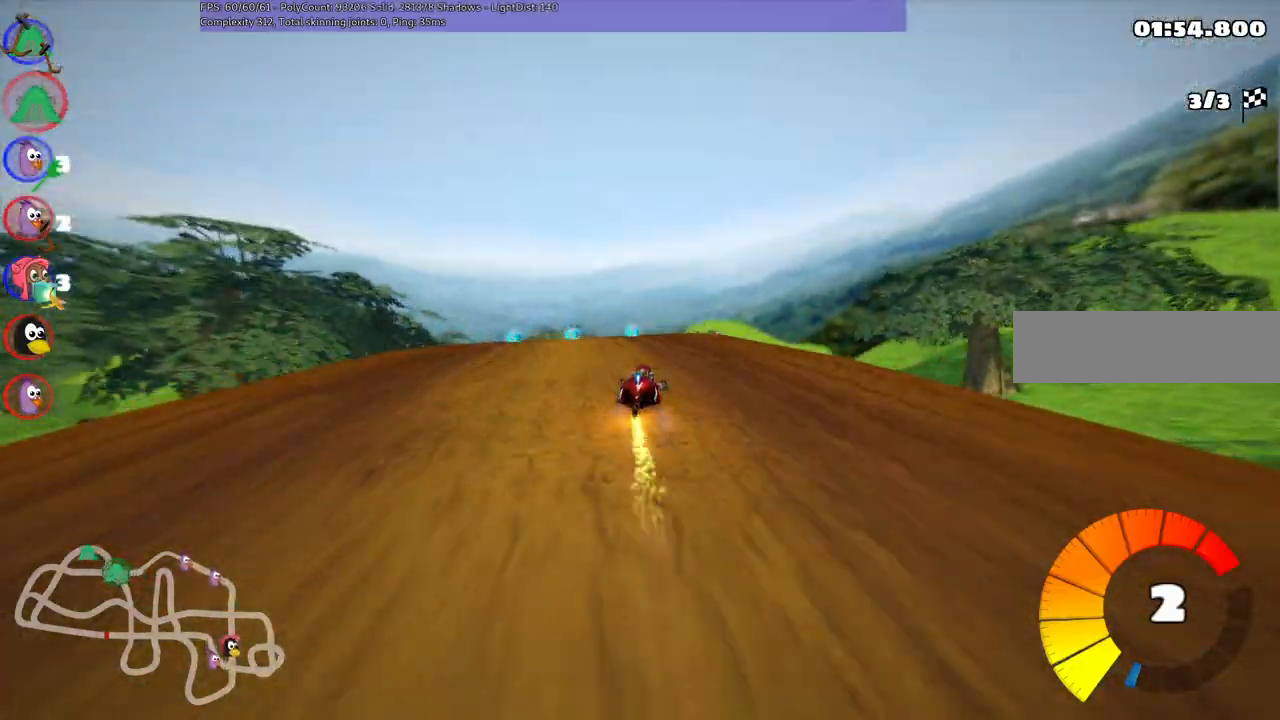
{"keys": ["left", "up"], "events": [[33, "left", "up"], [183, "left", "down"], [267, "left", "up"], [367, "left", "down"]]}
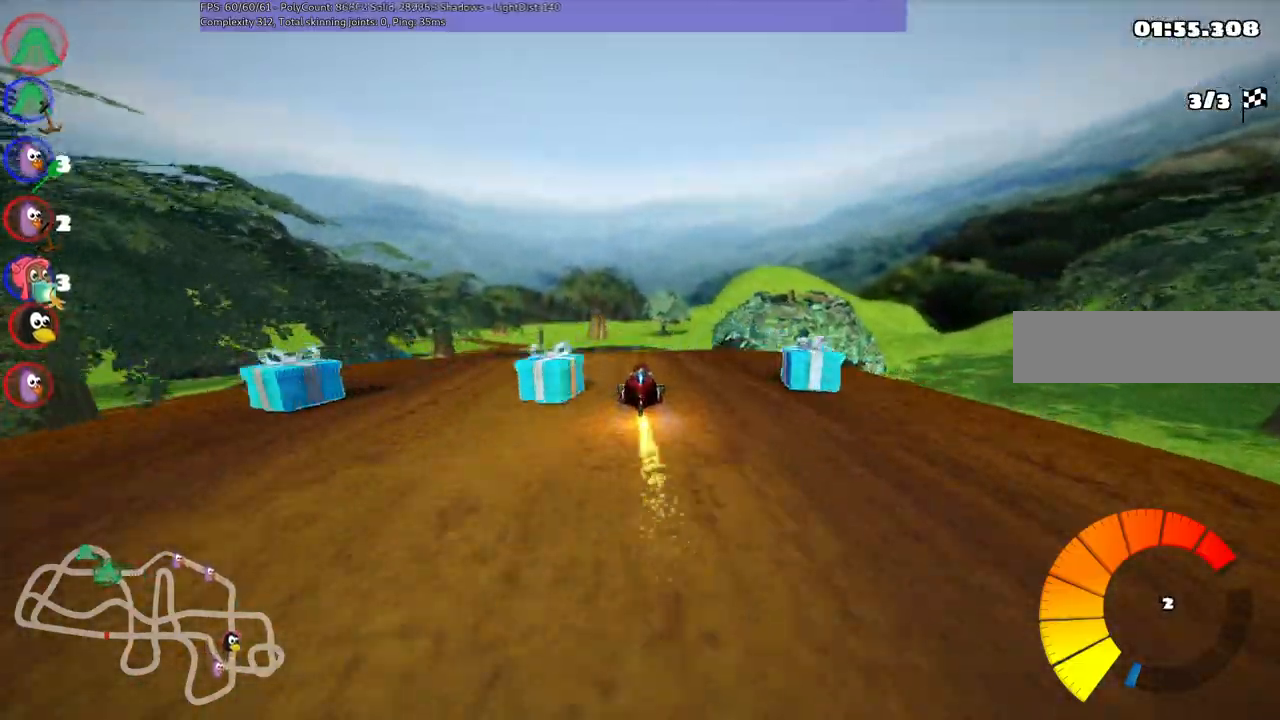
{"keys": ["left", "m", "up"], "events": [[200, "left", "up"], [233, "right", "down"], [283, "m", "down"], [383, "left", "down"], [483, "right", "up"]]}
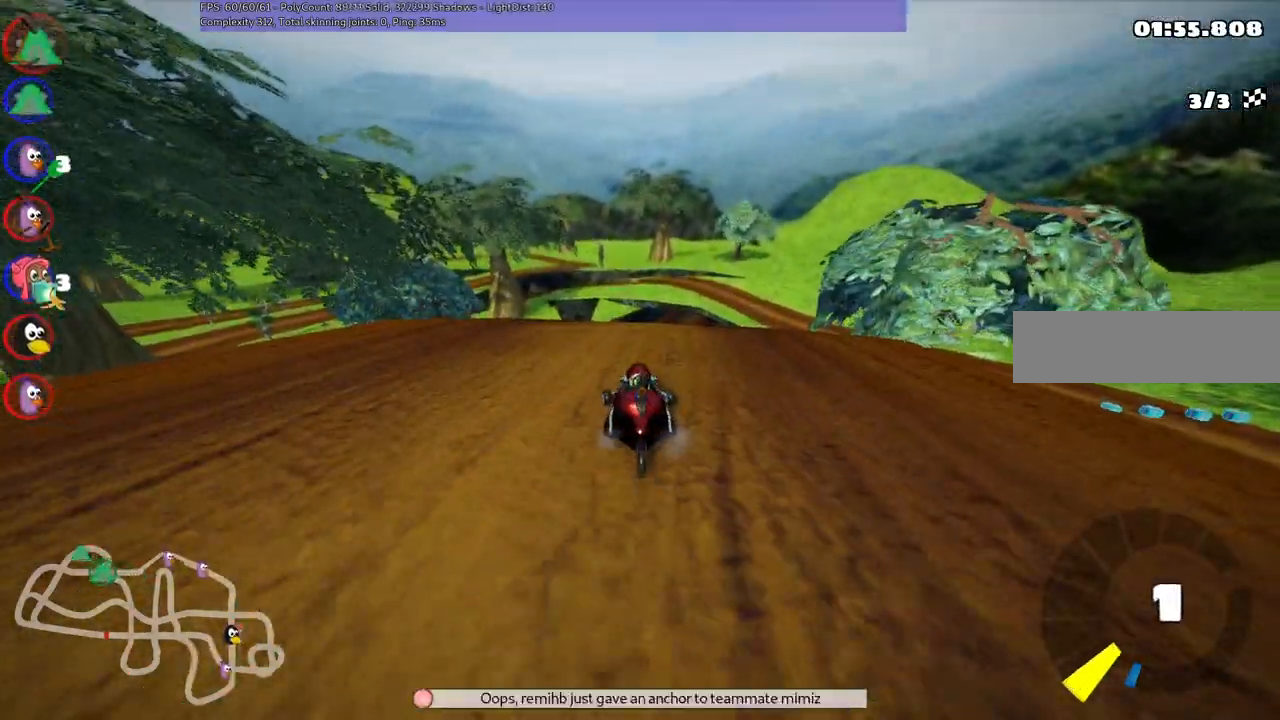
{"keys": ["n", "up"], "events": [[267, "m", "up"], [300, "left", "up"], [383, "n", "down"]]}
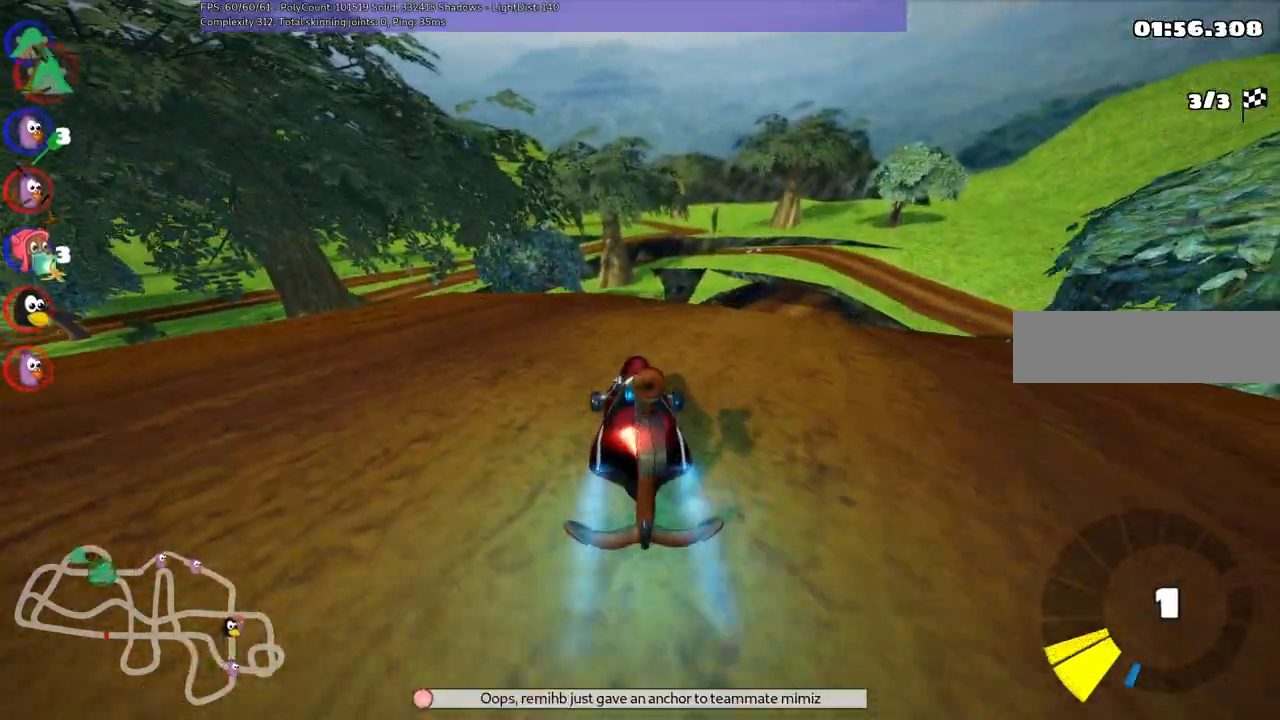
{"keys": ["left", "m", "right", "up"], "events": [[83, "n", "up"], [133, "right", "down"], [183, "m", "down"], [417, "left", "down"]]}
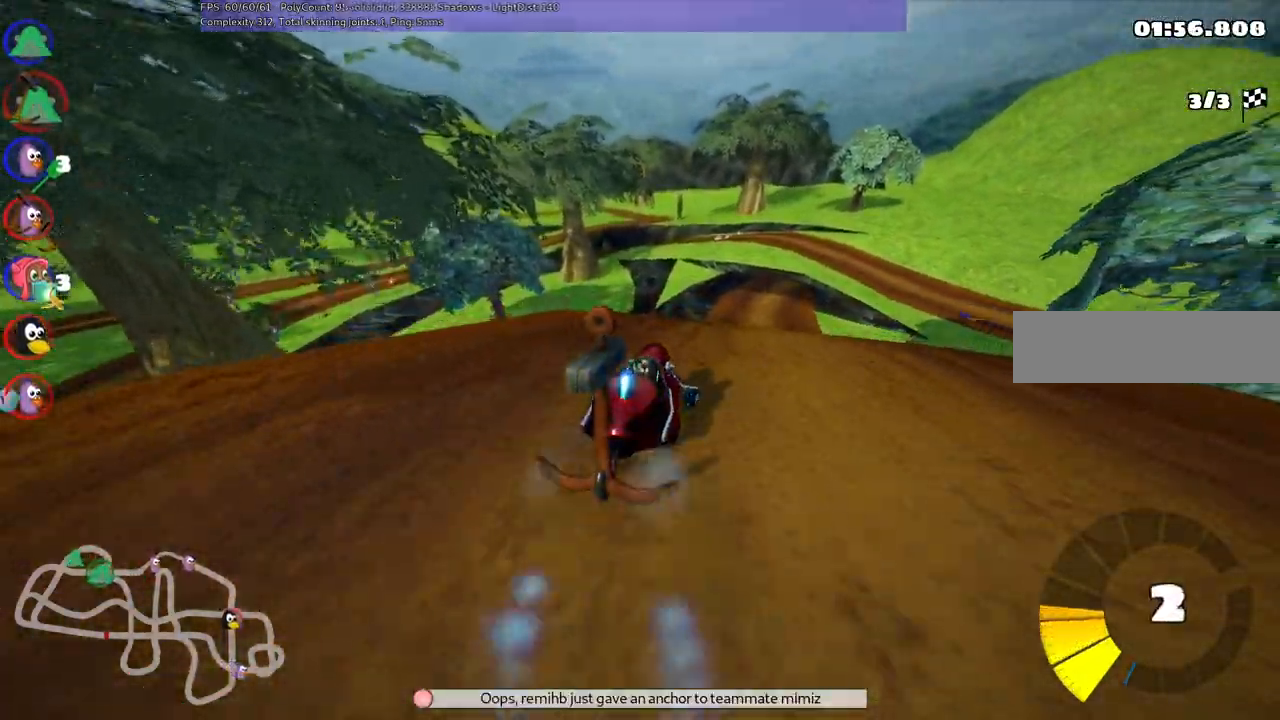
{"keys": ["left", "m", "up"], "events": [[17, "right", "up"], [250, "right", "down"], [433, "right", "up"]]}
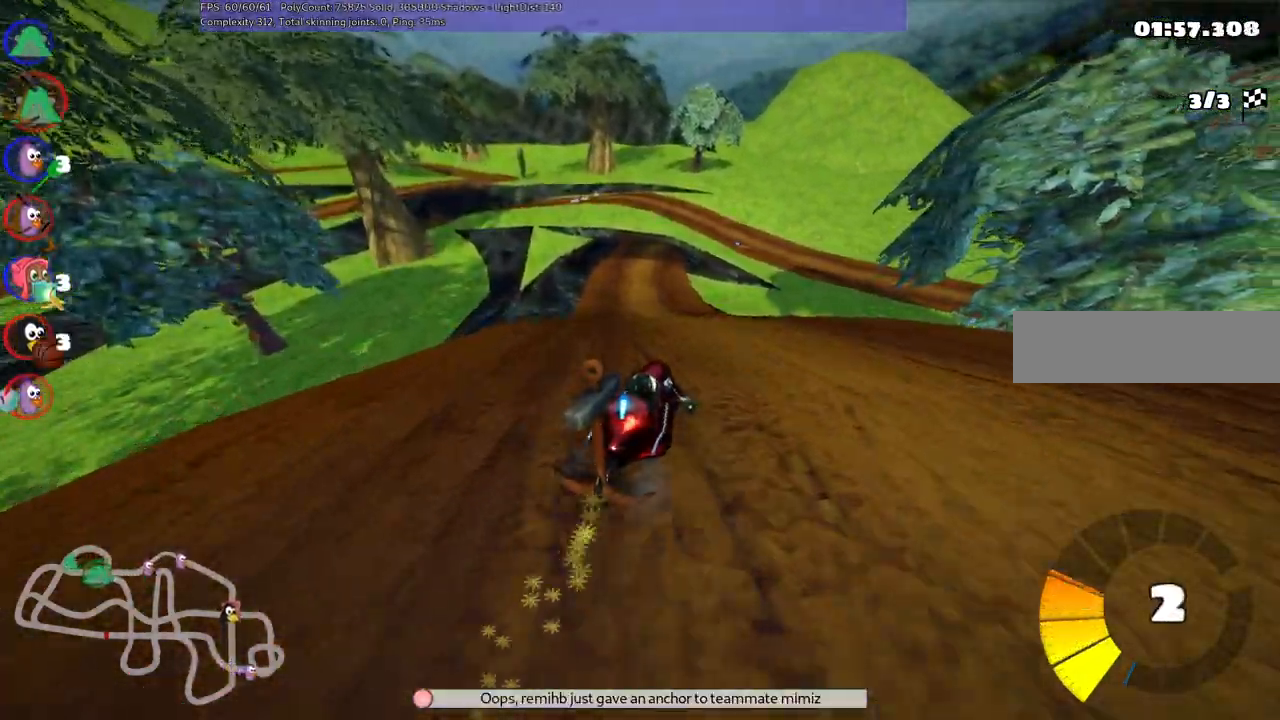
{"keys": ["n", "up"], "events": [[400, "n", "down"], [450, "m", "up"], [500, "left", "up"]]}
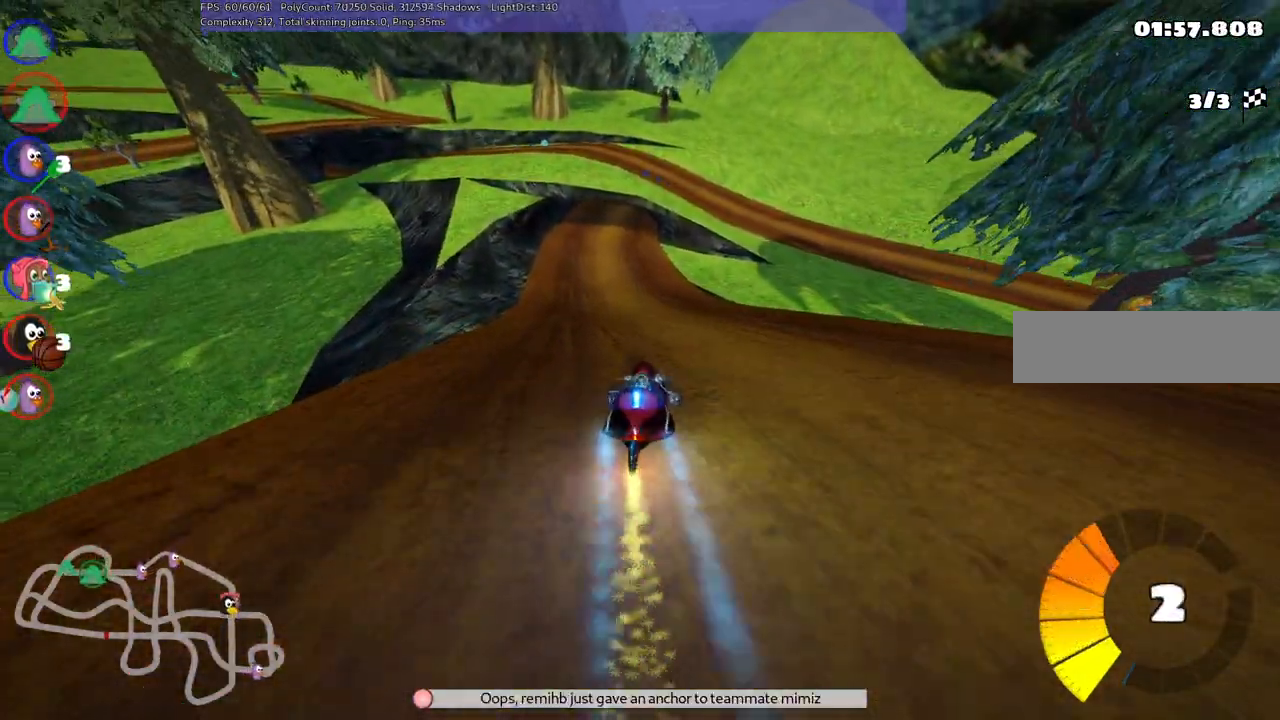
{"keys": ["left", "up"], "events": [[83, "n", "up"], [267, "left", "down"]]}
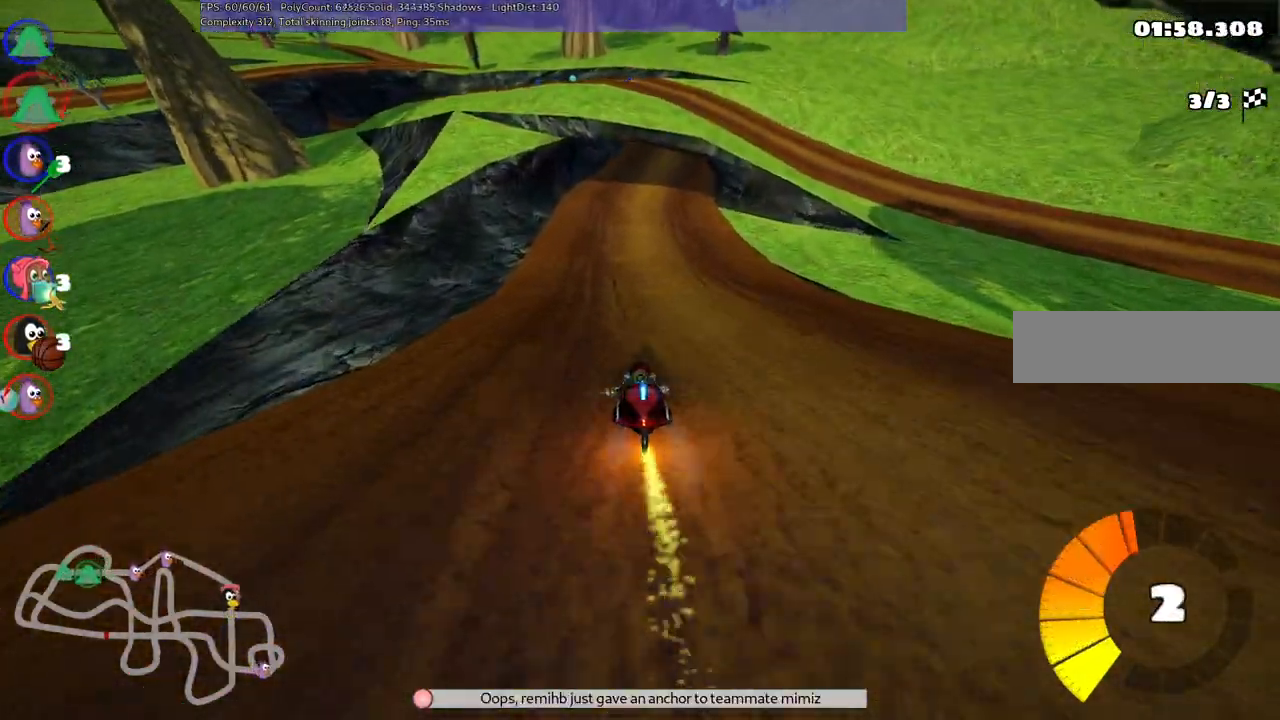
{"keys": ["left", "m", "up"], "events": [[50, "left", "up"], [100, "right", "down"], [150, "m", "down"], [200, "left", "down"], [333, "right", "up"]]}
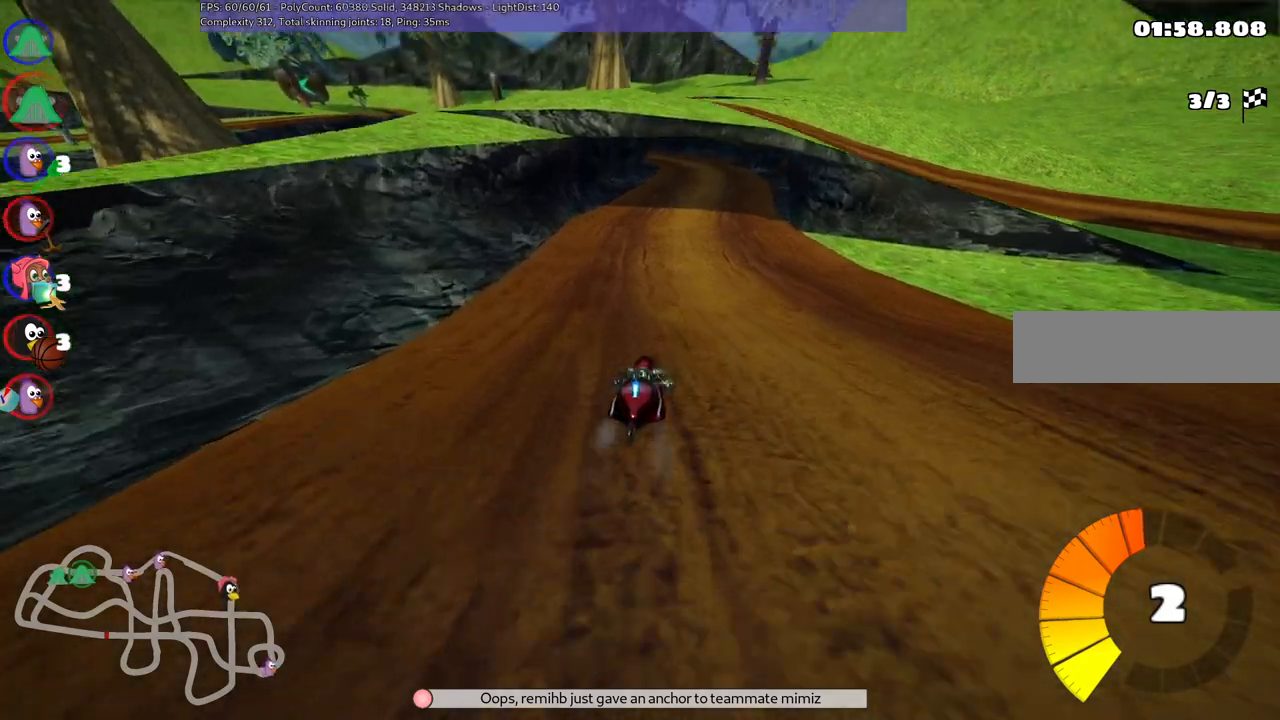
{"keys": ["left", "m", "up"], "events": []}
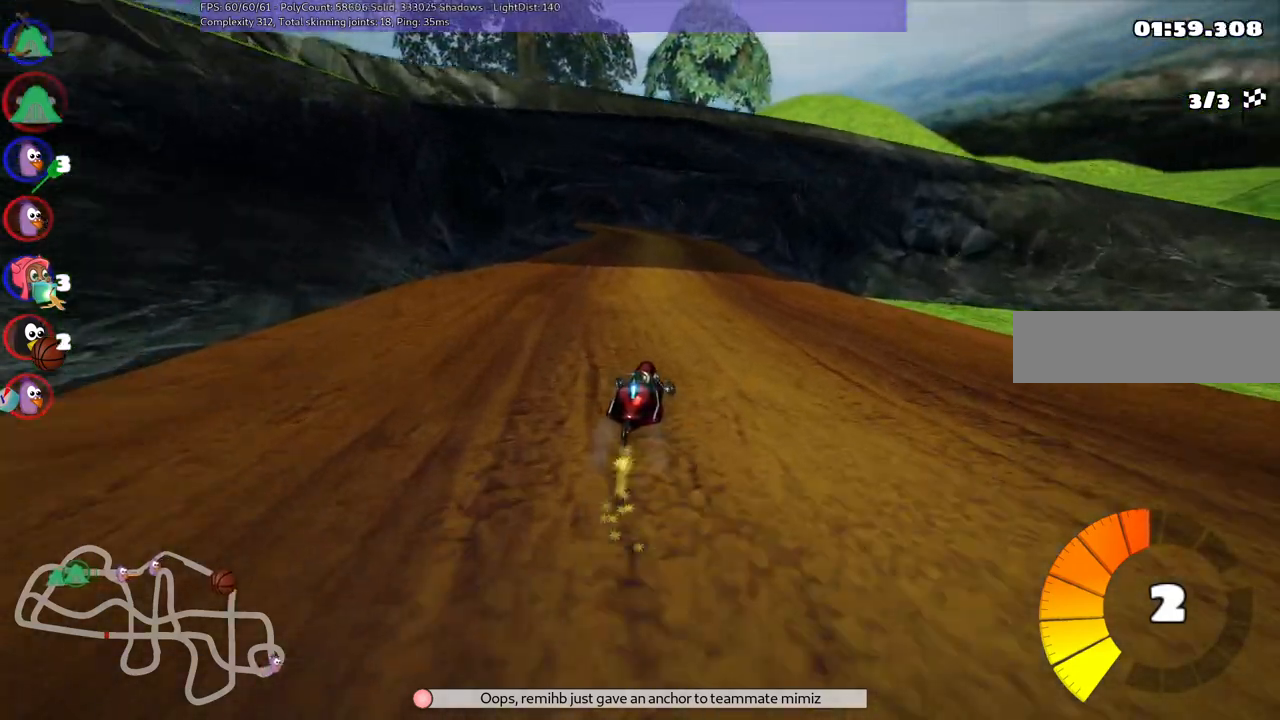
{"keys": ["up"], "events": [[233, "m", "up"], [417, "left", "up"]]}
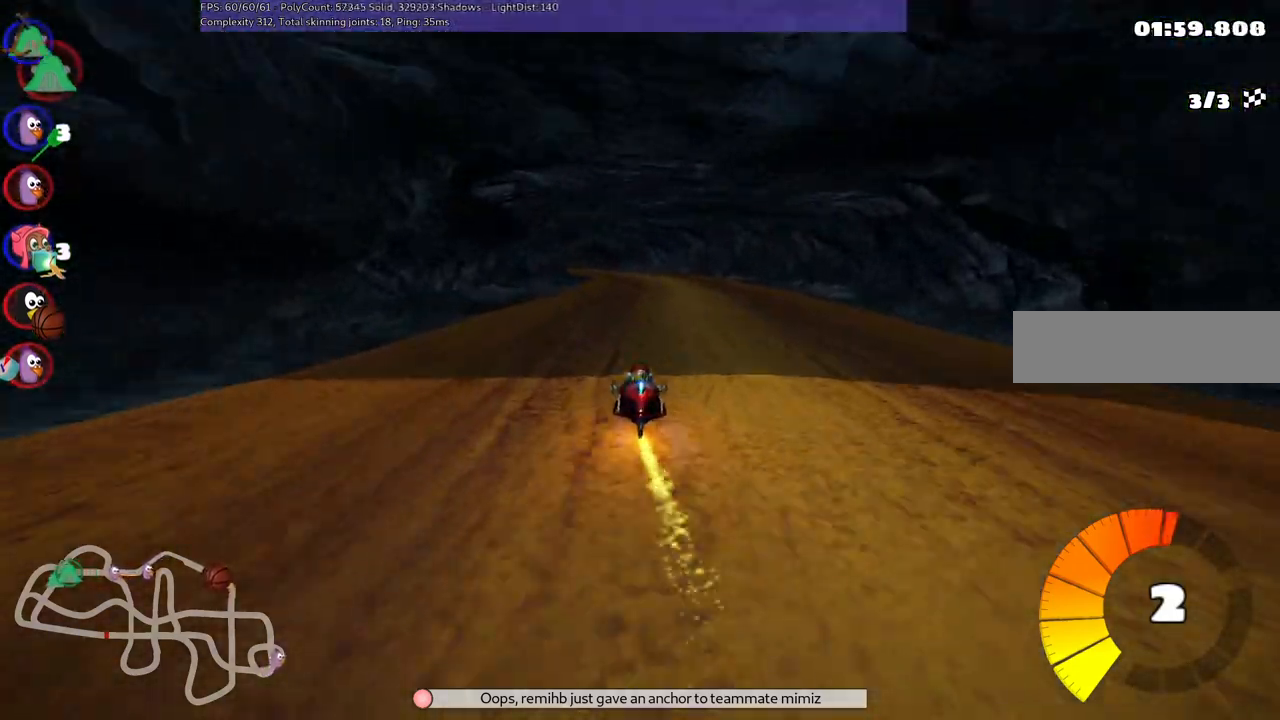
{"keys": ["left", "m", "right", "up"], "events": [[100, "right", "down"], [283, "right", "up"], [333, "left", "down"], [383, "m", "down"], [467, "right", "down"]]}
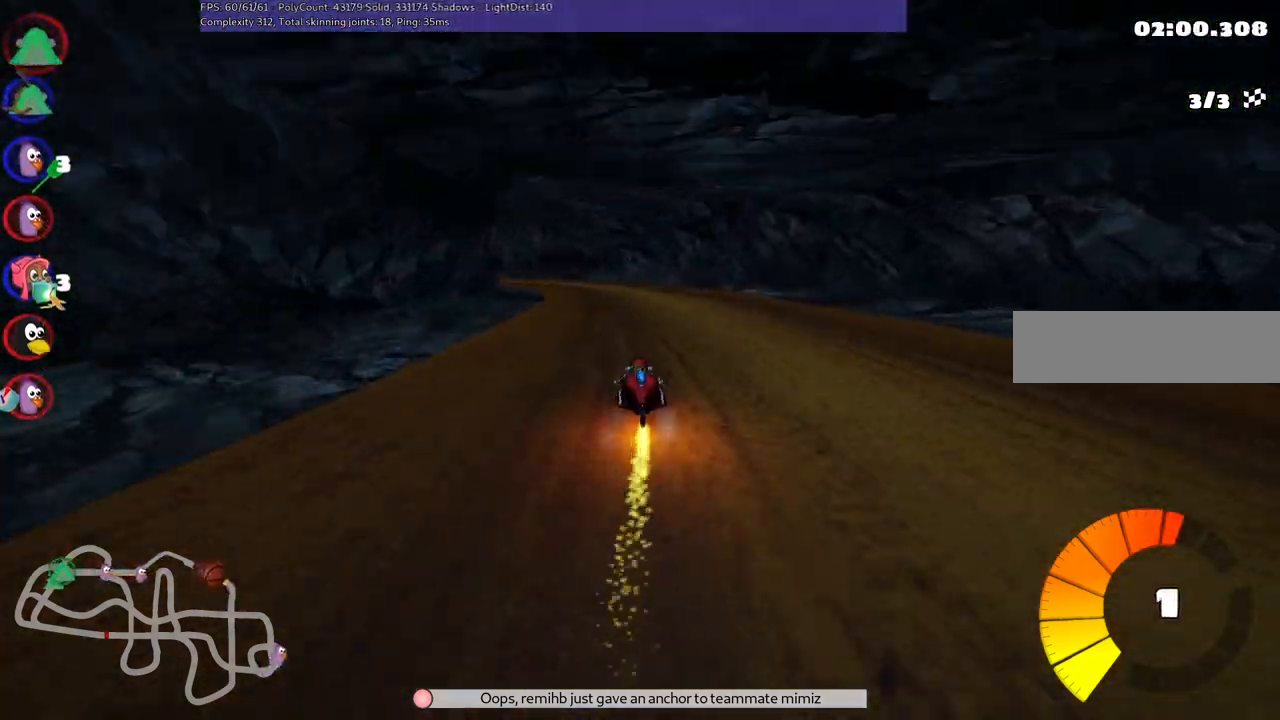
{"keys": ["left", "m", "right", "up"], "events": [[17, "left", "up"], [167, "left", "down"]]}
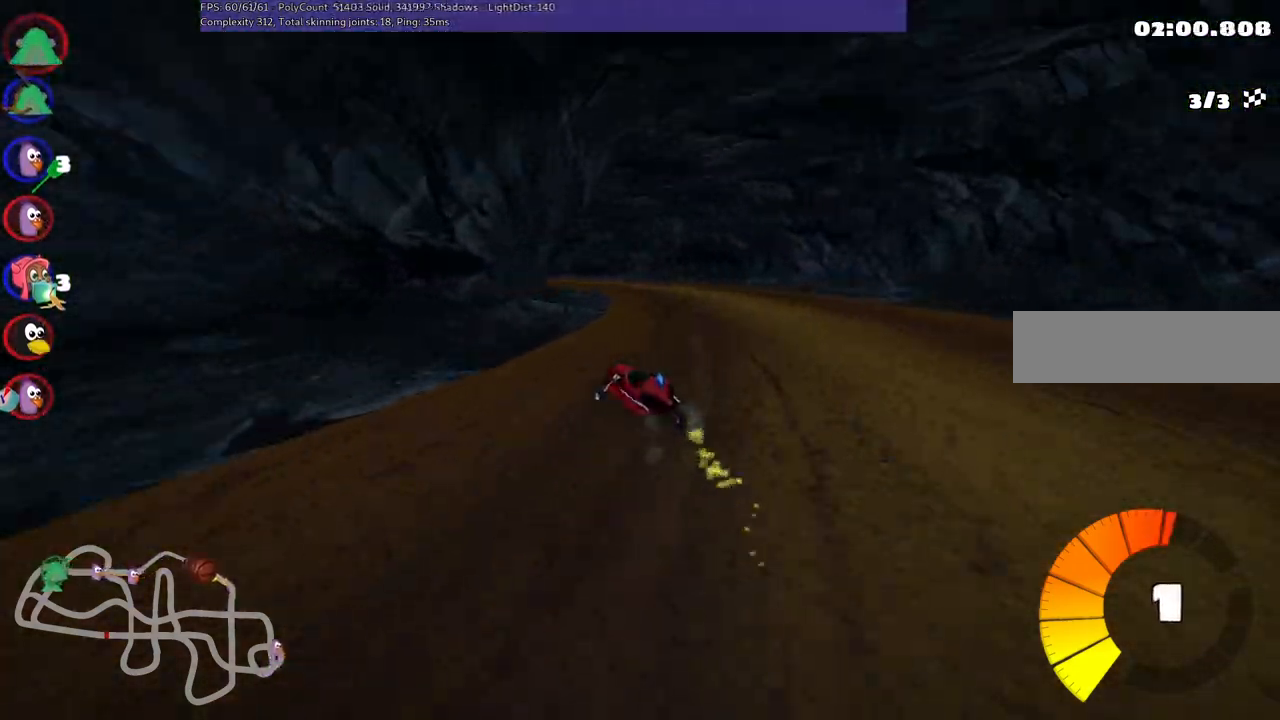
{"keys": ["up"], "events": [[133, "left", "up"], [417, "right", "up"], [467, "m", "up"]]}
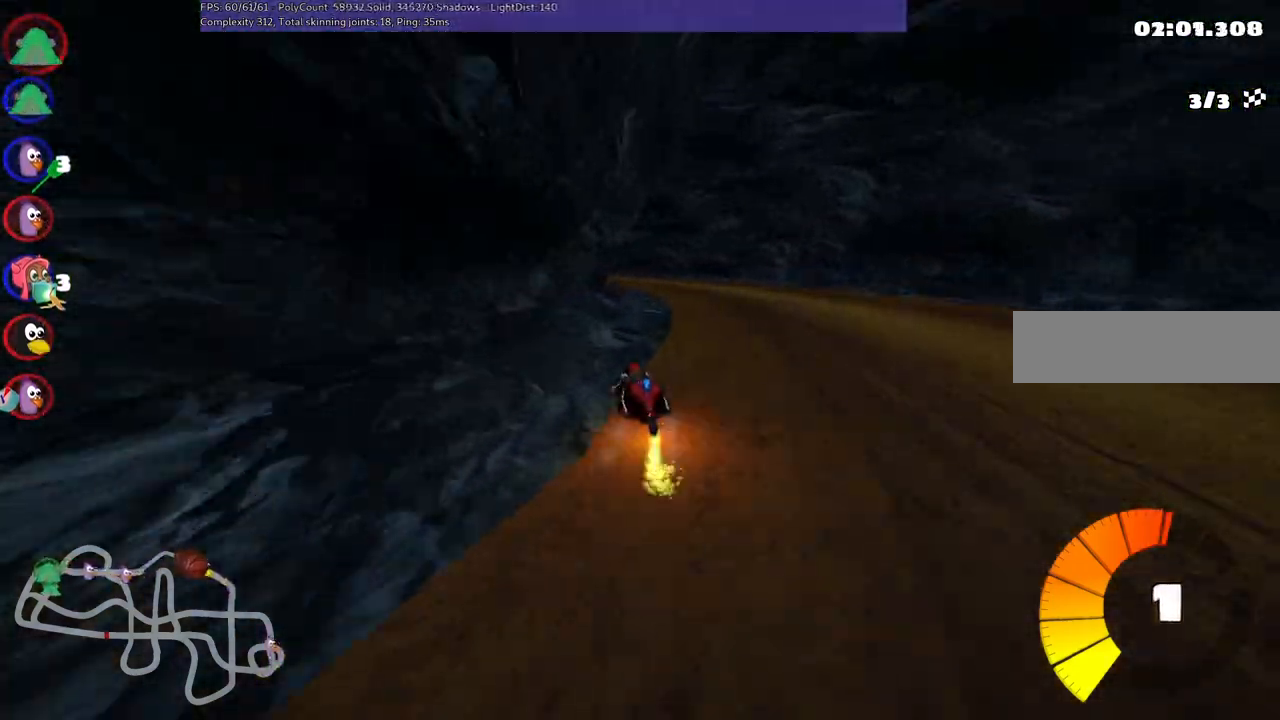
{"keys": ["up"], "events": [[100, "left", "down"], [200, "left", "up"], [333, "right", "down"], [483, "right", "up"]]}
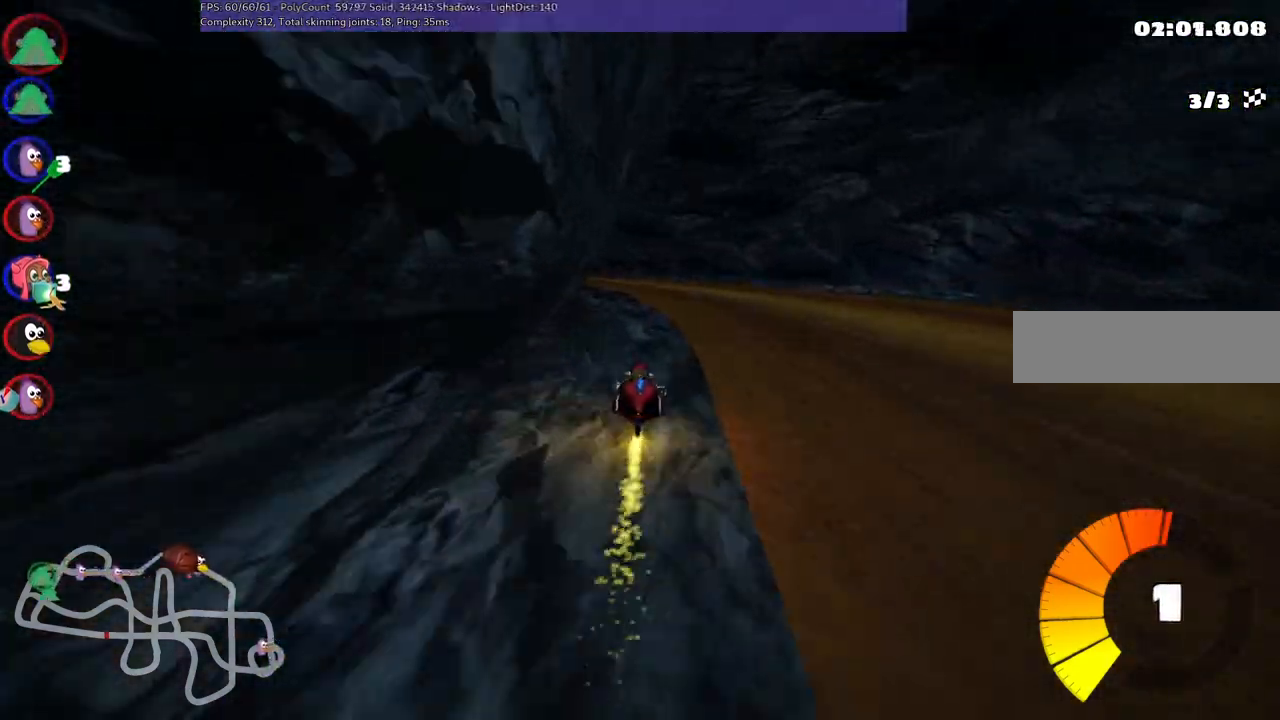
{"keys": ["m", "right", "up"], "events": [[67, "left", "down"], [117, "m", "down"], [217, "right", "down"], [267, "left", "up"]]}
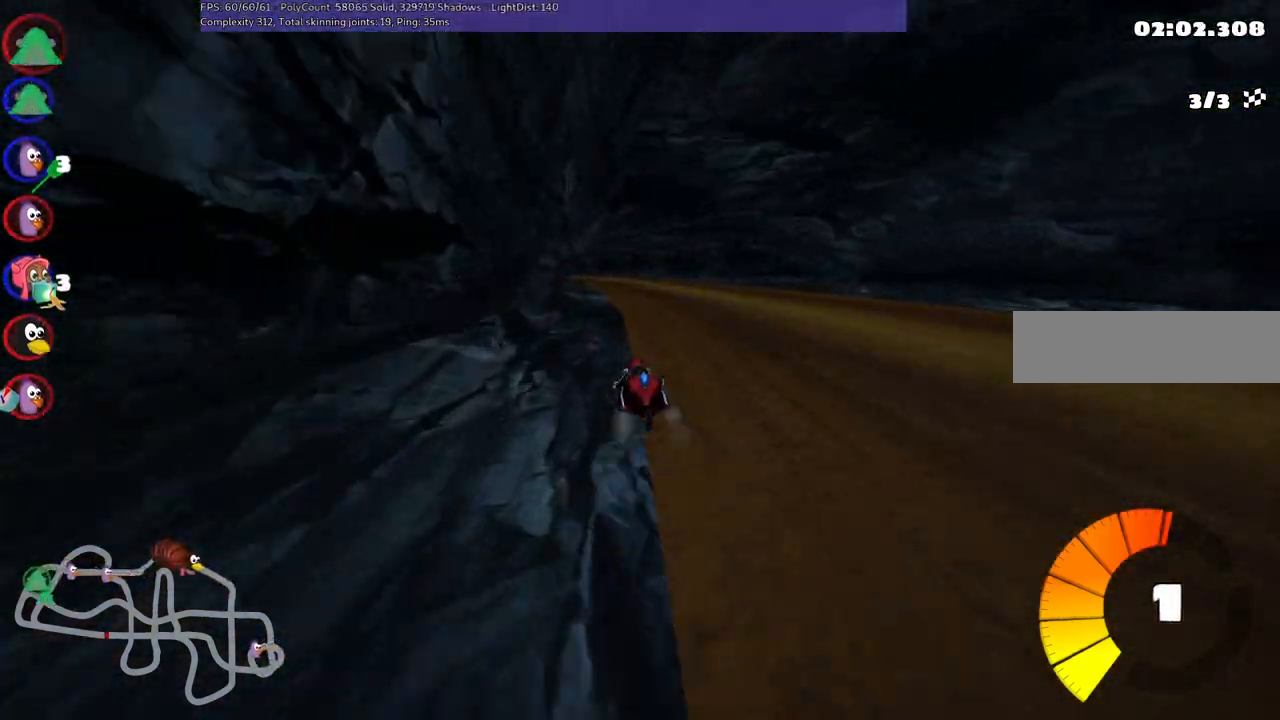
{"keys": ["m", "right", "up"], "events": []}
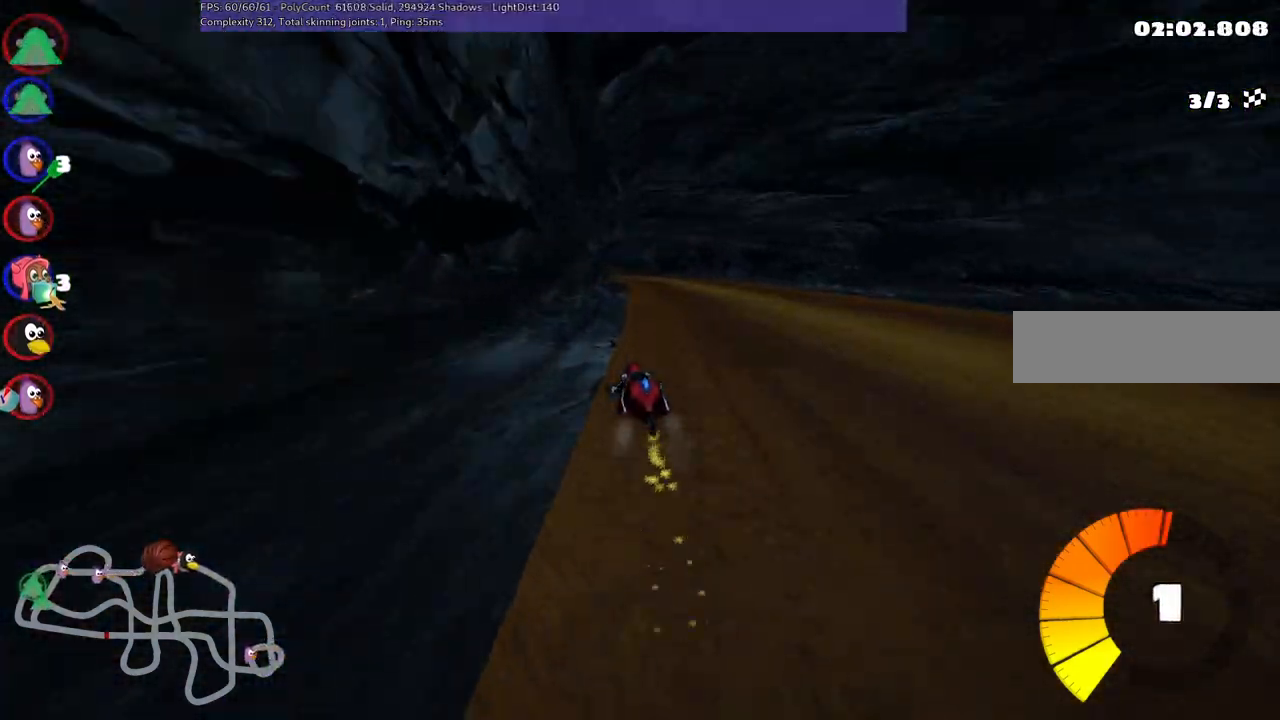
{"keys": ["up"], "events": [[433, "m", "up"], [483, "right", "up"]]}
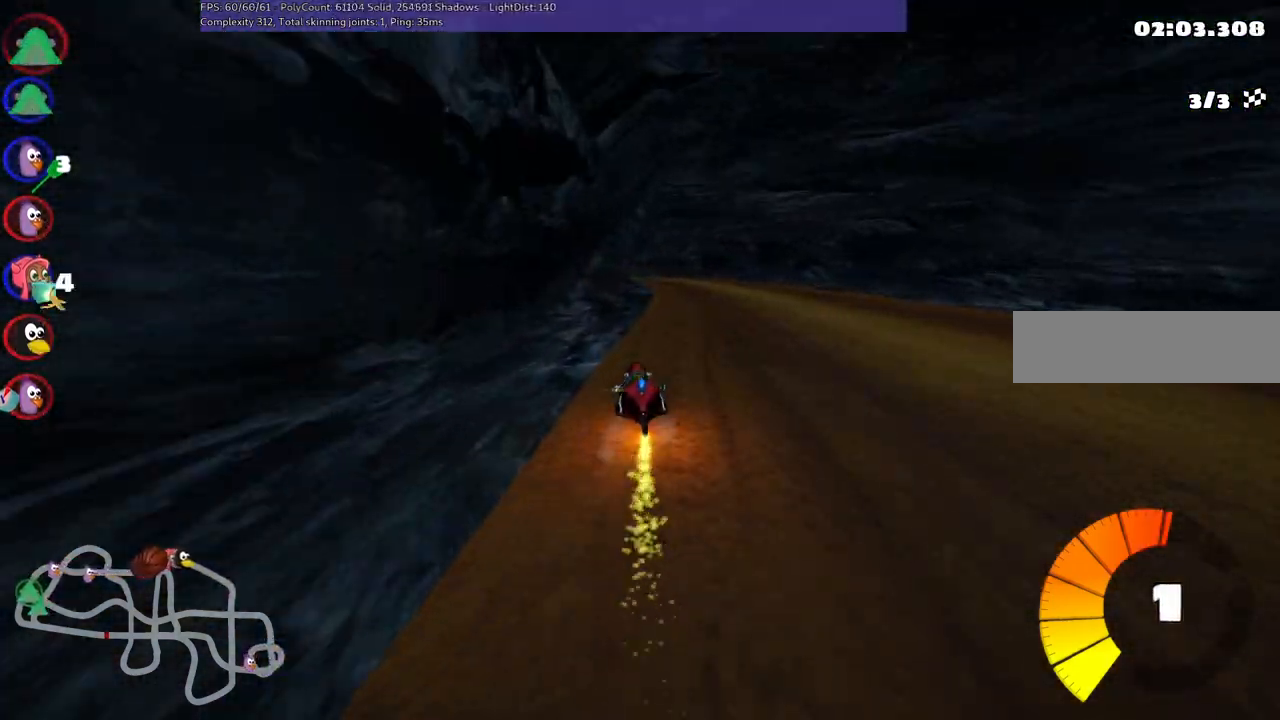
{"keys": ["left", "m", "up"], "events": [[267, "right", "down"], [400, "right", "up"], [450, "left", "down"], [500, "m", "down"]]}
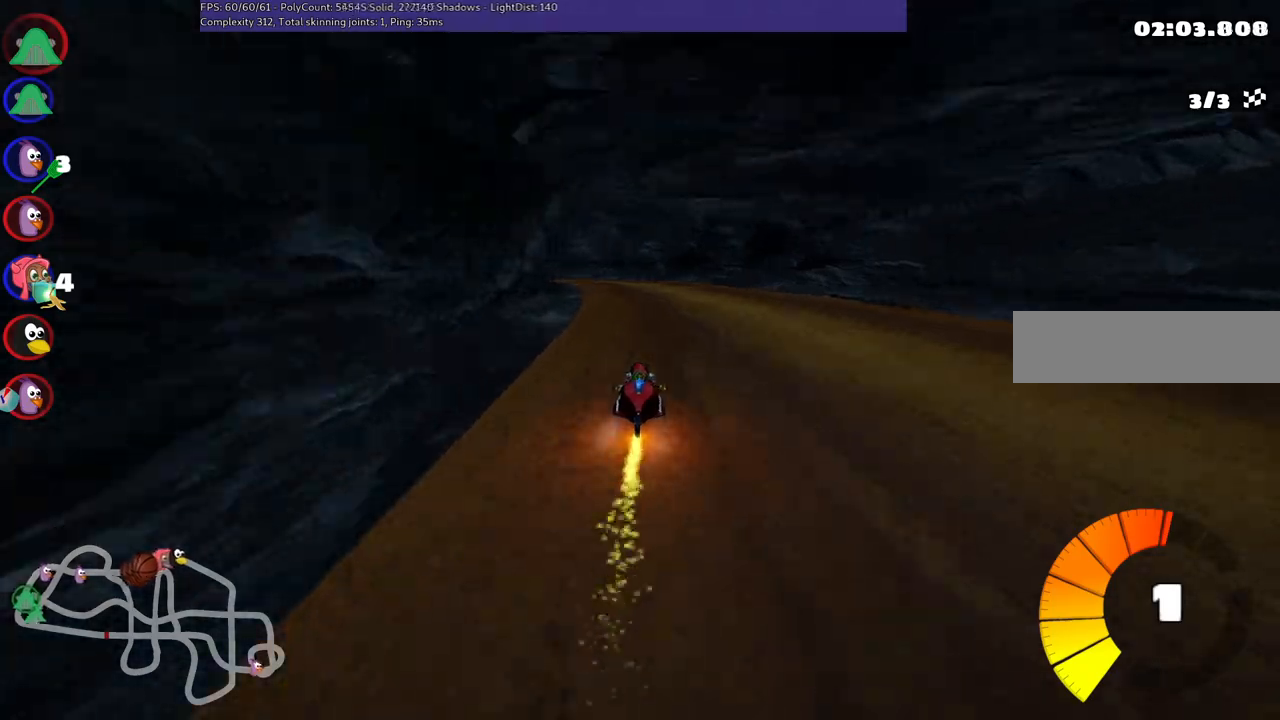
{"keys": ["m", "right", "up"], "events": [[83, "right", "down"], [133, "left", "up"]]}
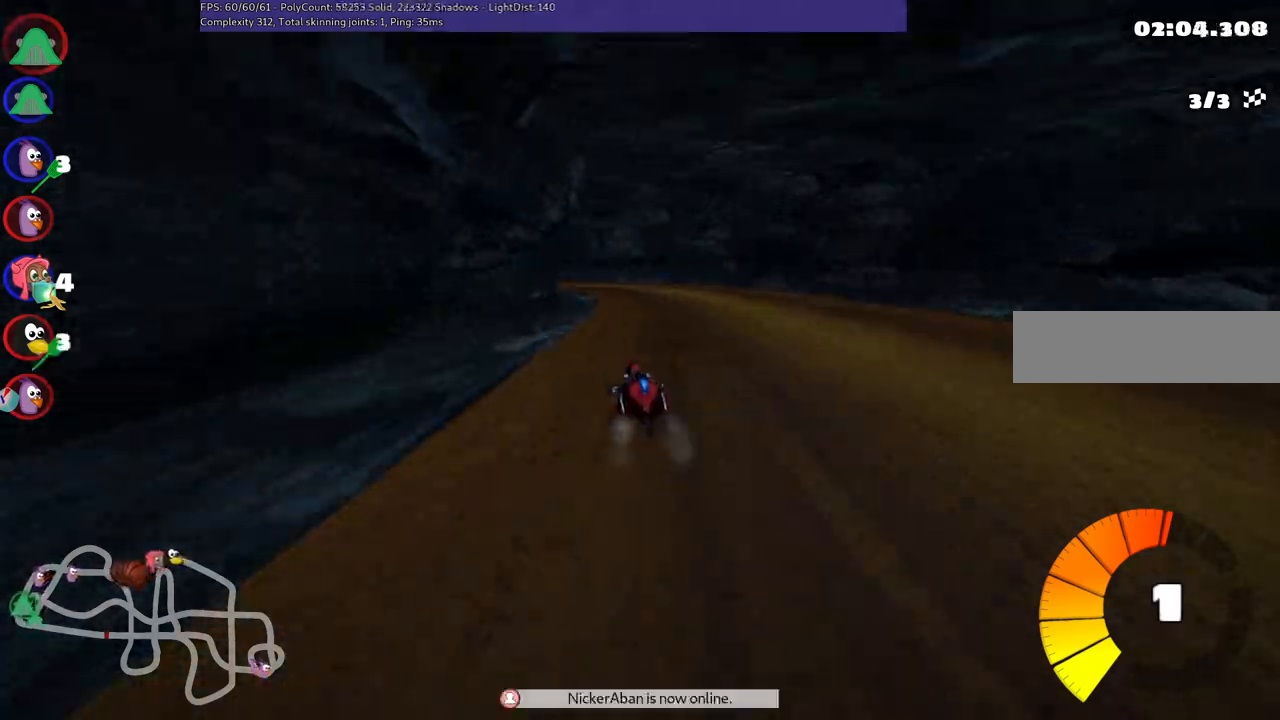
{"keys": ["m", "right", "up"], "events": [[150, "left", "down"], [350, "left", "up"]]}
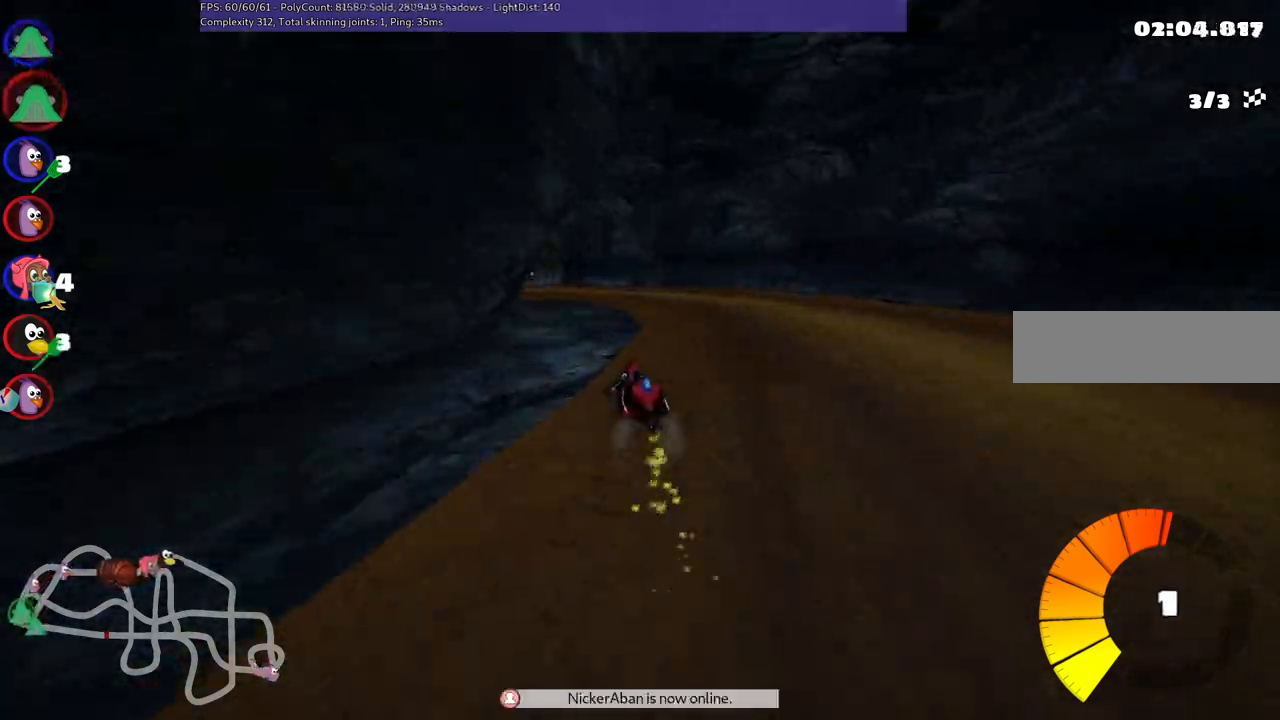
{"keys": ["up"], "events": [[83, "left", "down"], [267, "left", "up"], [267, "right", "up"], [367, "left", "down"], [417, "m", "up"], [500, "left", "up"]]}
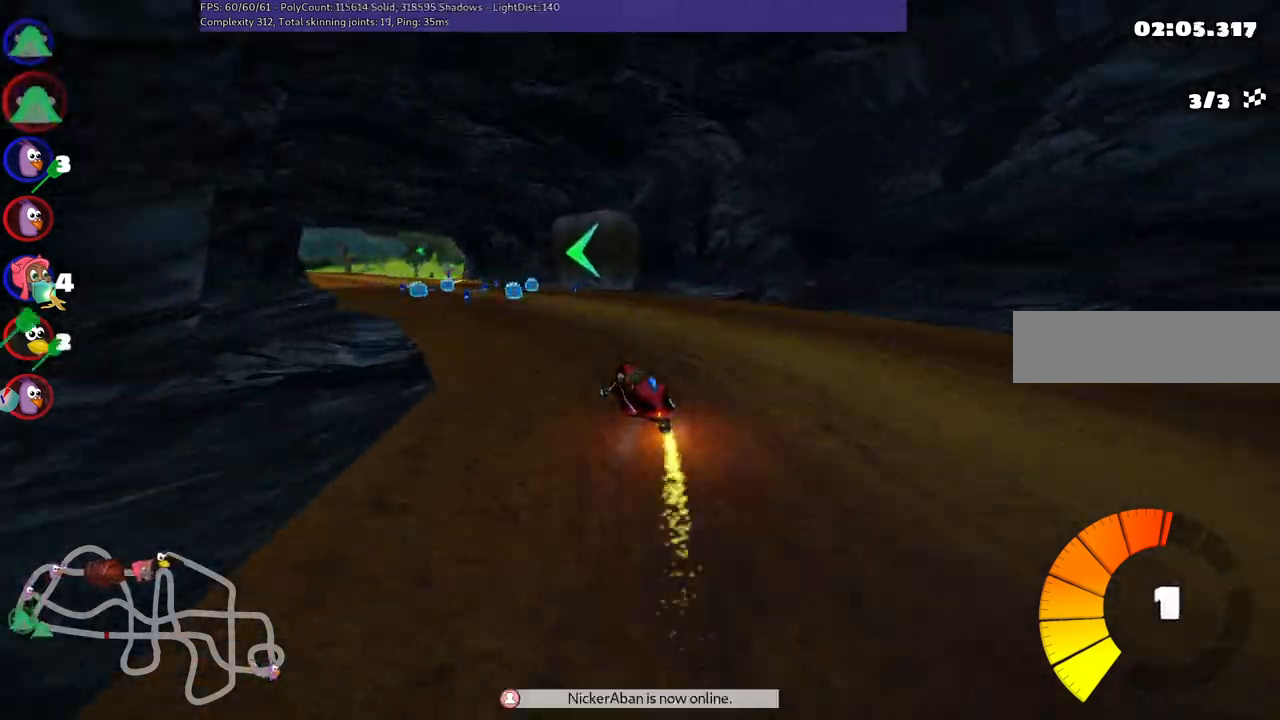
{"keys": ["up"], "events": [[233, "left", "down"], [467, "left", "up"]]}
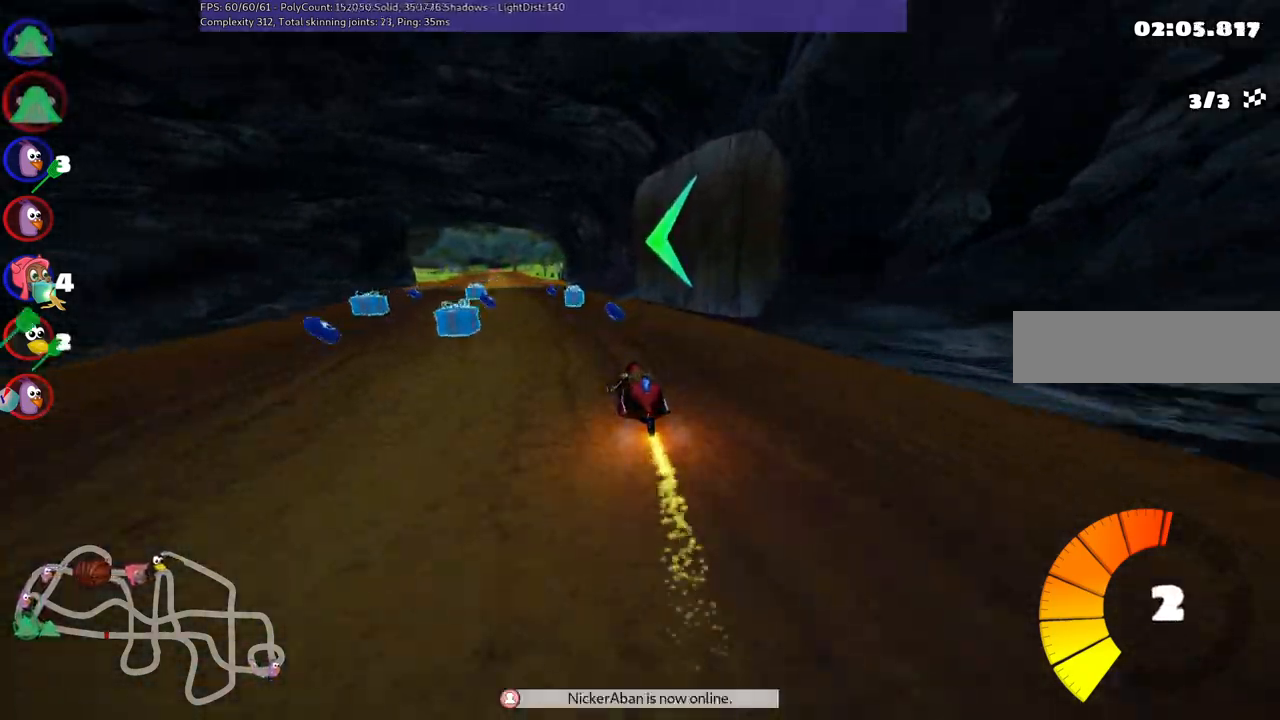
{"keys": ["n", "up"], "events": [[17, "left", "down"], [250, "left", "up"], [350, "n", "down"]]}